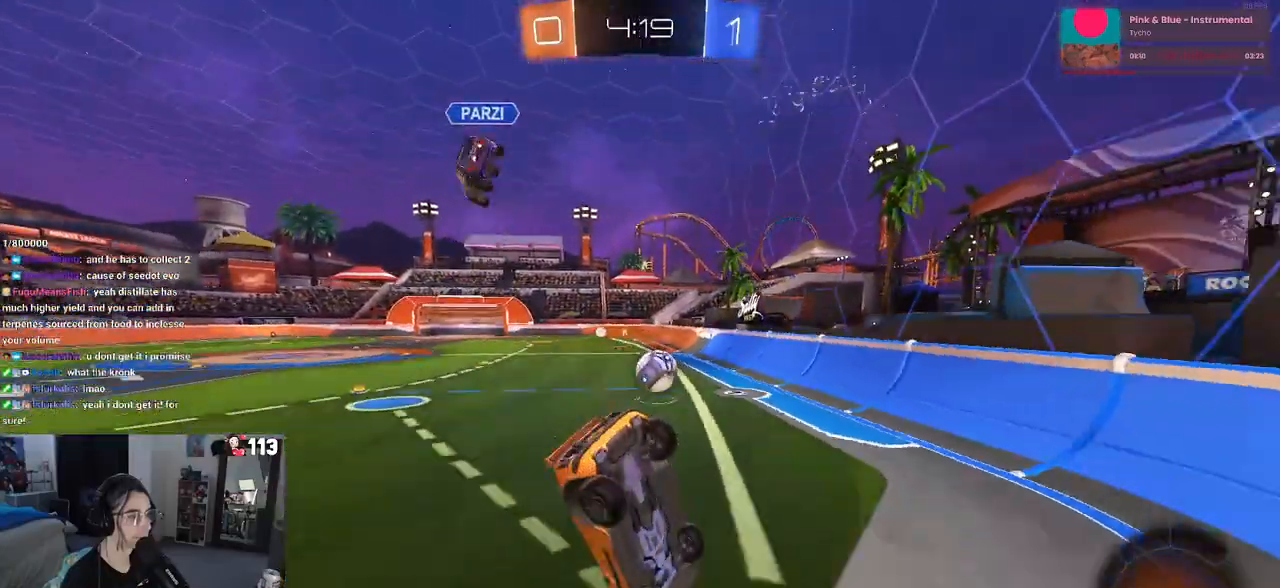
Gameplay with a controller (PlayStation layout); each line is a JSON object with the inputs held at the frame after it. "events" lists button and stick changes between this image and that frame as [ms after this image, input, new state], when the widget could be followed in between. Not read: R2.
{"buttons": [], "left_stick": "right", "right_stick": "center", "events": [[233, "left_stick", "center"], [400, "left_stick", "right"]]}
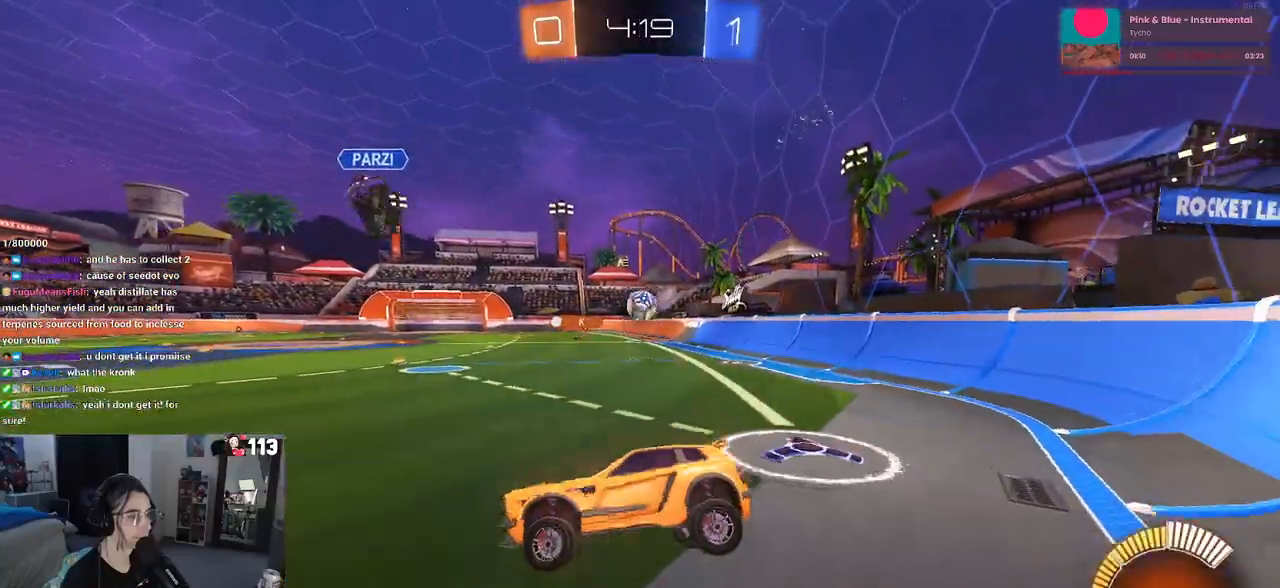
{"buttons": [], "left_stick": "left", "right_stick": "center", "events": [[67, "left_stick", "up"], [233, "left_stick", "up-left"], [383, "left_stick", "left"]]}
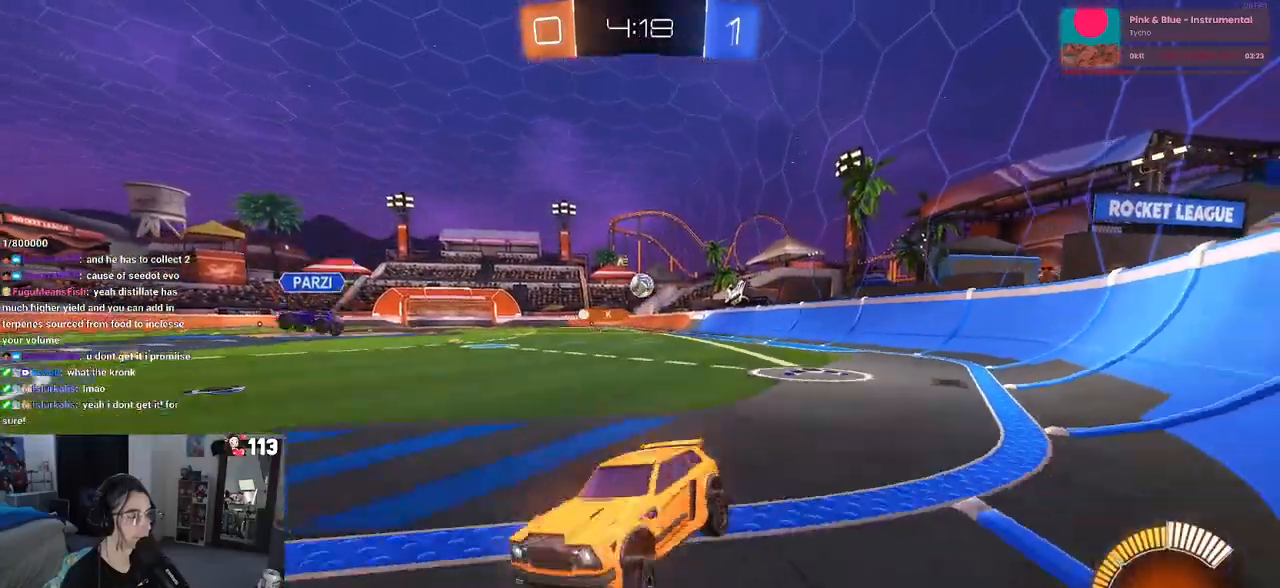
{"buttons": [], "left_stick": "center", "right_stick": "center", "events": [[333, "left_stick", "center"], [383, "left_stick", "right"], [500, "left_stick", "center"]]}
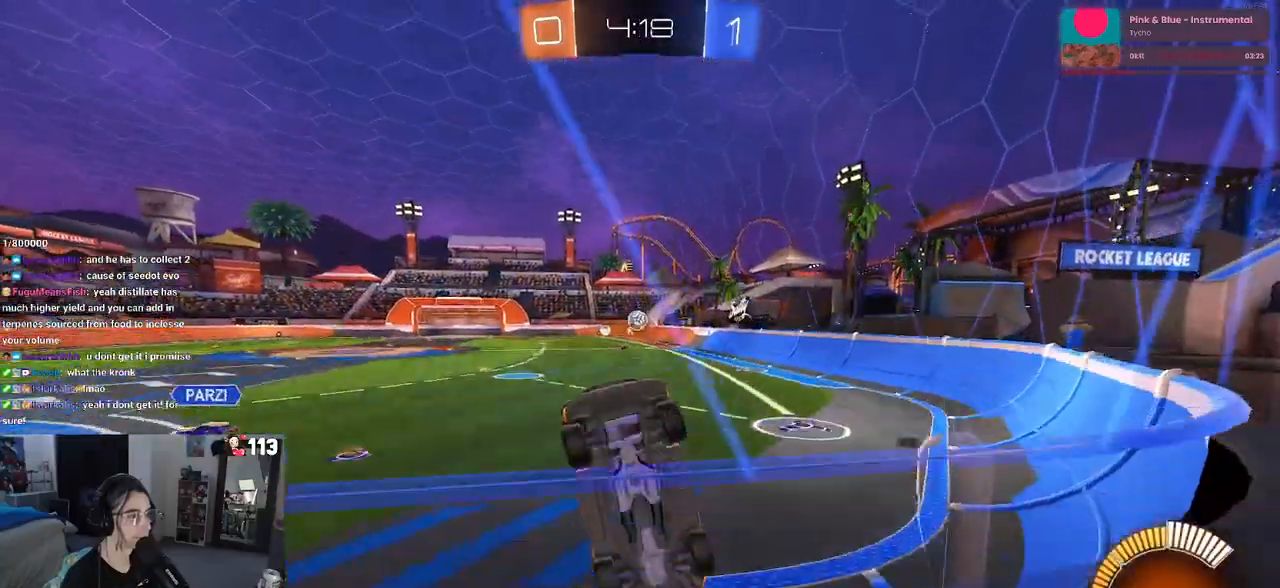
{"buttons": [], "left_stick": "center", "right_stick": "center", "events": [[133, "left_stick", "right"], [317, "left_stick", "center"]]}
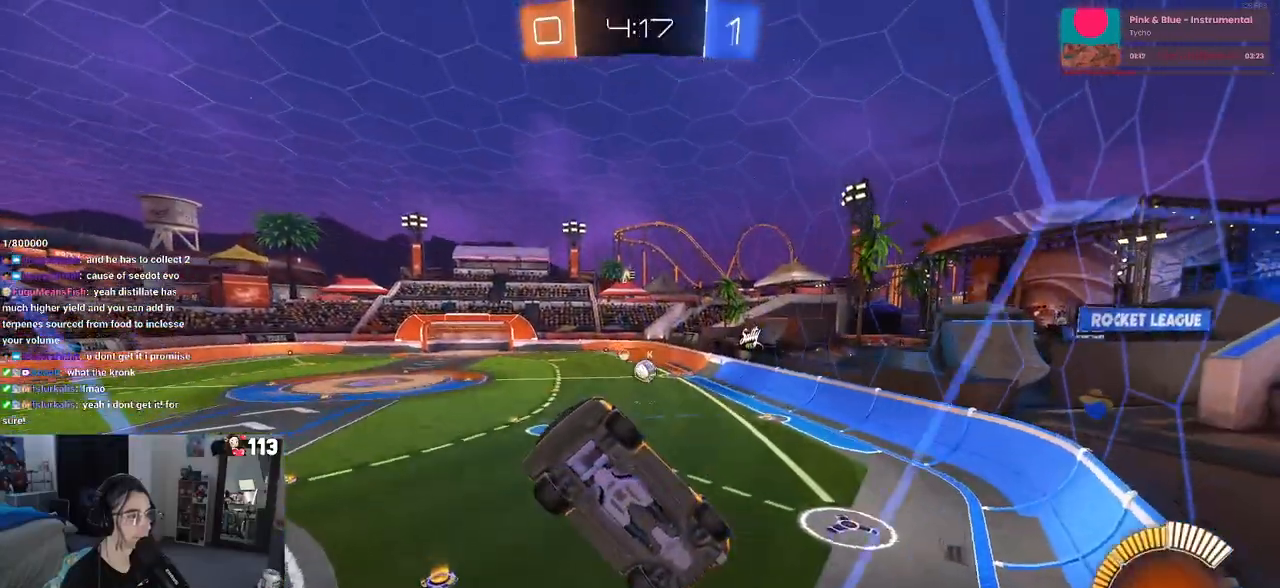
{"buttons": ["L2"], "left_stick": "down-right", "right_stick": "center", "events": [[33, "L2", "down"], [67, "left_stick", "down-right"], [300, "CROSS", "down"], [433, "CROSS", "up"]]}
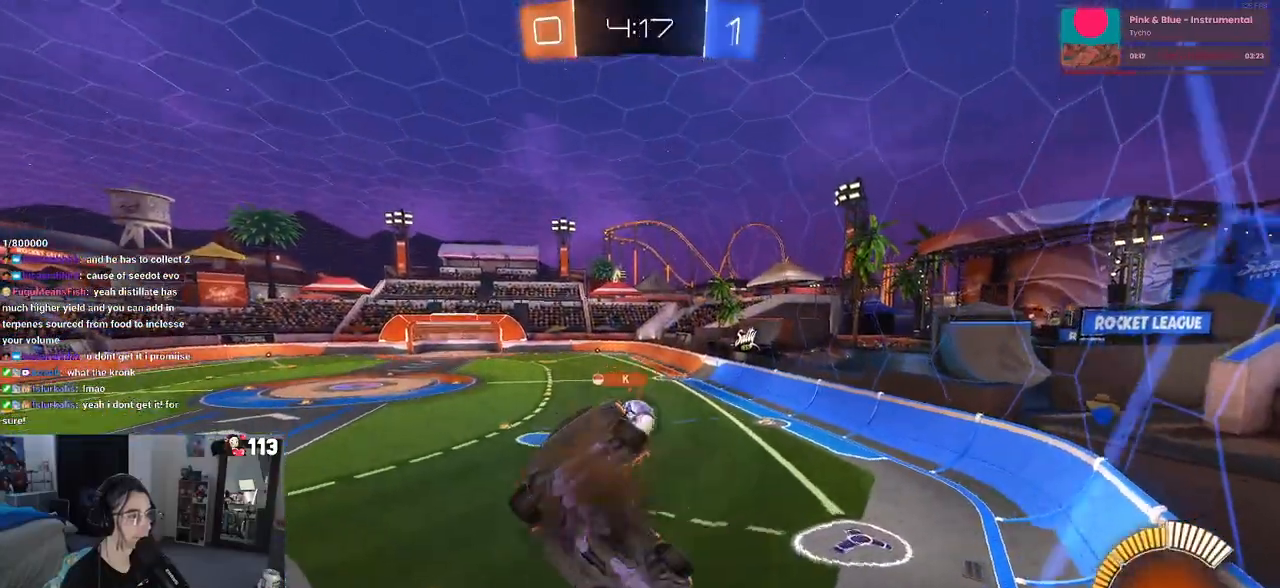
{"buttons": ["SQUARE", "R1"], "left_stick": "left", "right_stick": "center", "events": [[83, "left_stick", "down-left"], [167, "L2", "up"], [183, "SQUARE", "down"], [200, "R1", "down"], [300, "left_stick", "left"]]}
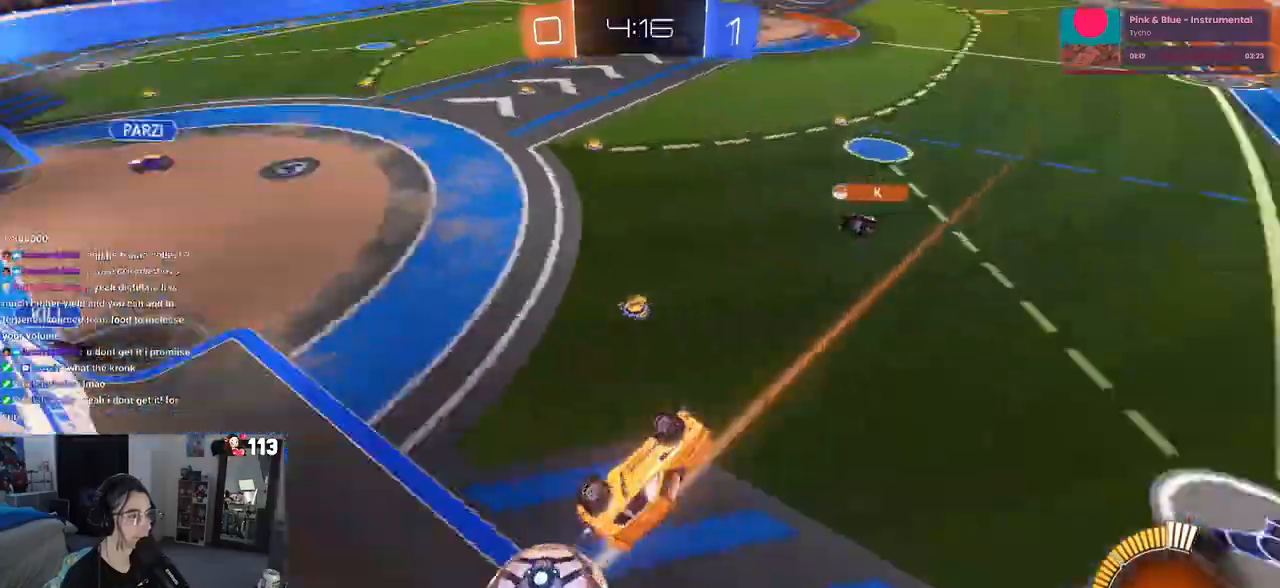
{"buttons": ["TRIANGLE", "R1"], "left_stick": "center", "right_stick": "center", "events": [[250, "SQUARE", "up"], [250, "left_stick", "center"], [433, "TRIANGLE", "down"]]}
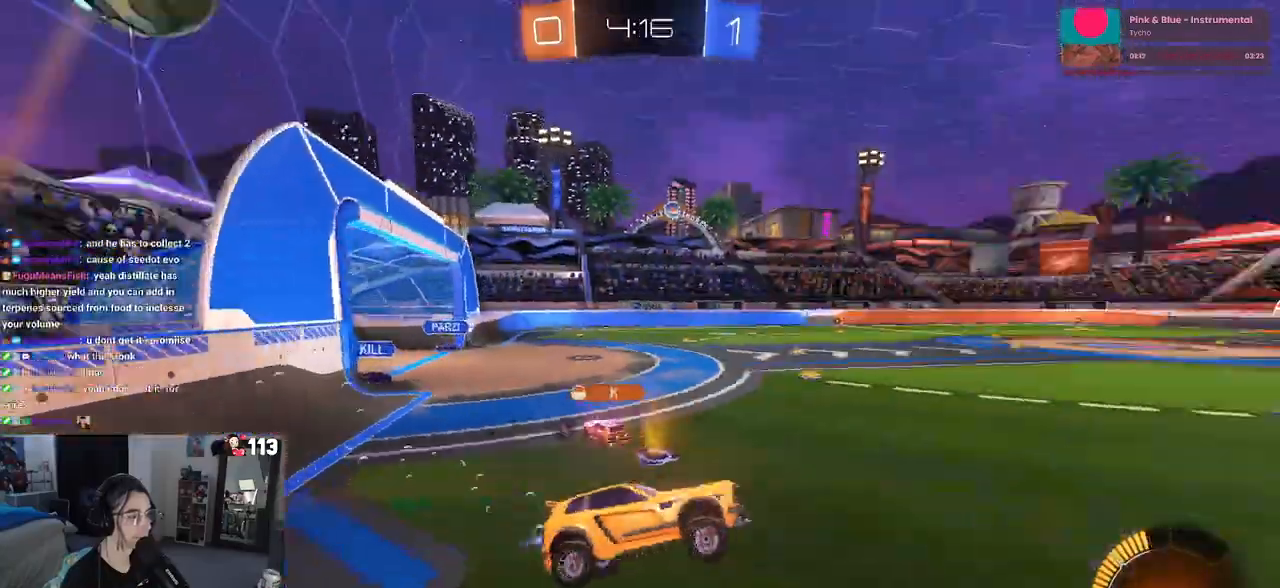
{"buttons": [], "left_stick": "center", "right_stick": "center", "events": [[50, "TRIANGLE", "up"], [133, "left_stick", "up-right"], [267, "left_stick", "center"], [483, "R1", "up"]]}
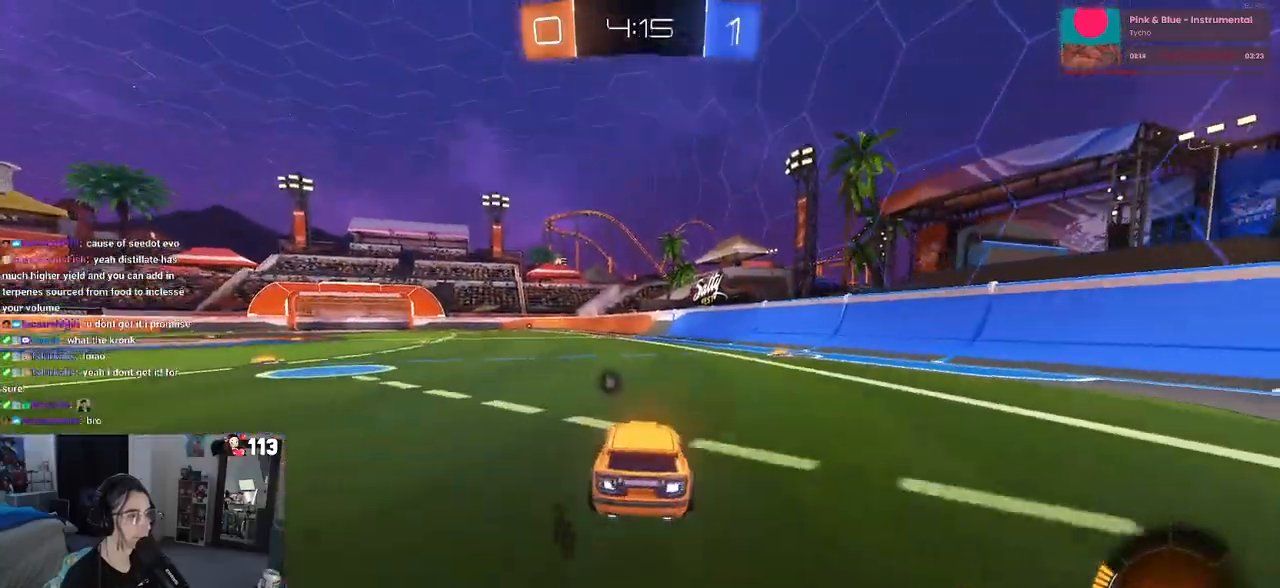
{"buttons": [], "left_stick": "center", "right_stick": "center", "events": [[83, "TRIANGLE", "down"], [150, "left_stick", "left"], [217, "TRIANGLE", "up"], [433, "left_stick", "center"]]}
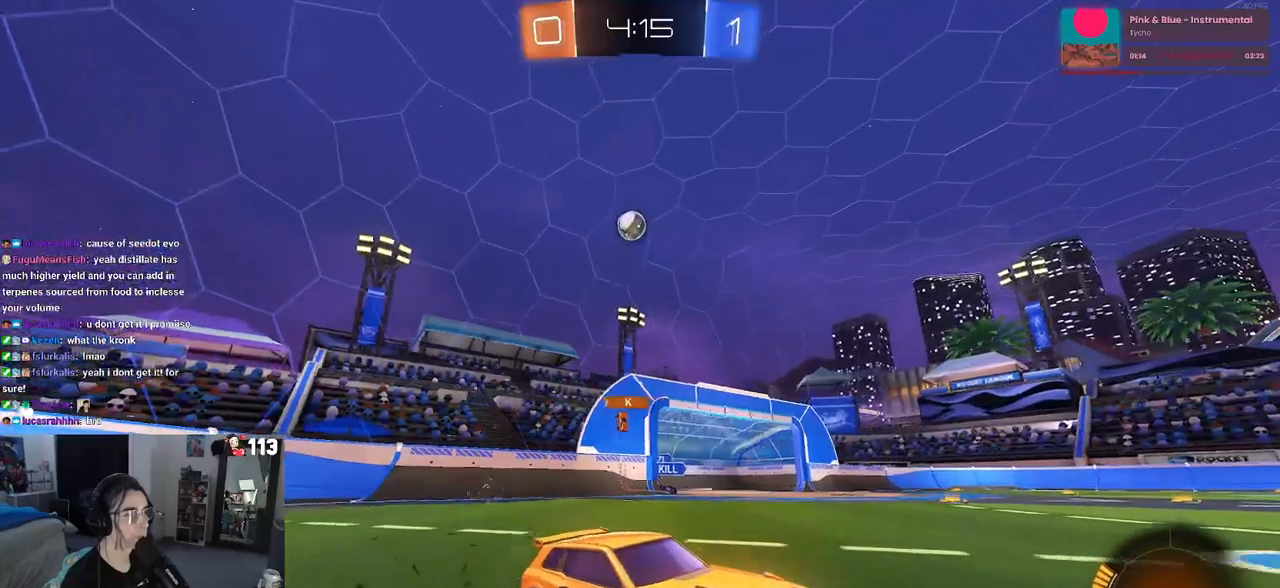
{"buttons": [], "left_stick": "left", "right_stick": "center", "events": [[17, "left_stick", "right"], [167, "left_stick", "center"], [267, "left_stick", "left"]]}
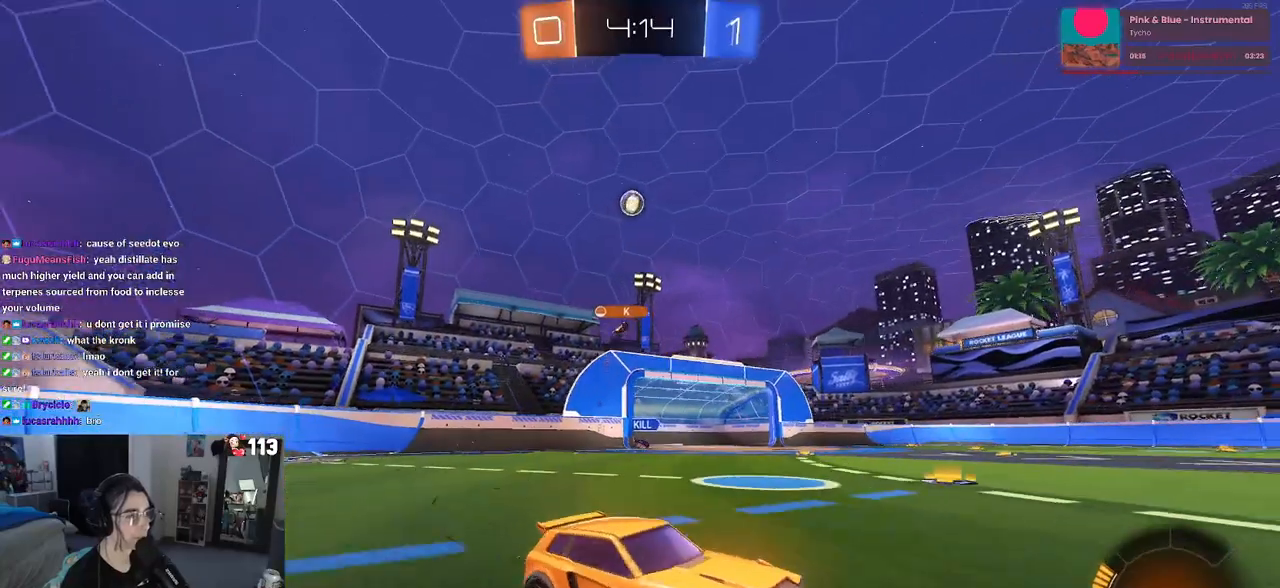
{"buttons": [], "left_stick": "up-left", "right_stick": "center", "events": [[133, "left_stick", "center"], [333, "SQUARE", "down"], [333, "left_stick", "up-left"], [450, "SQUARE", "up"]]}
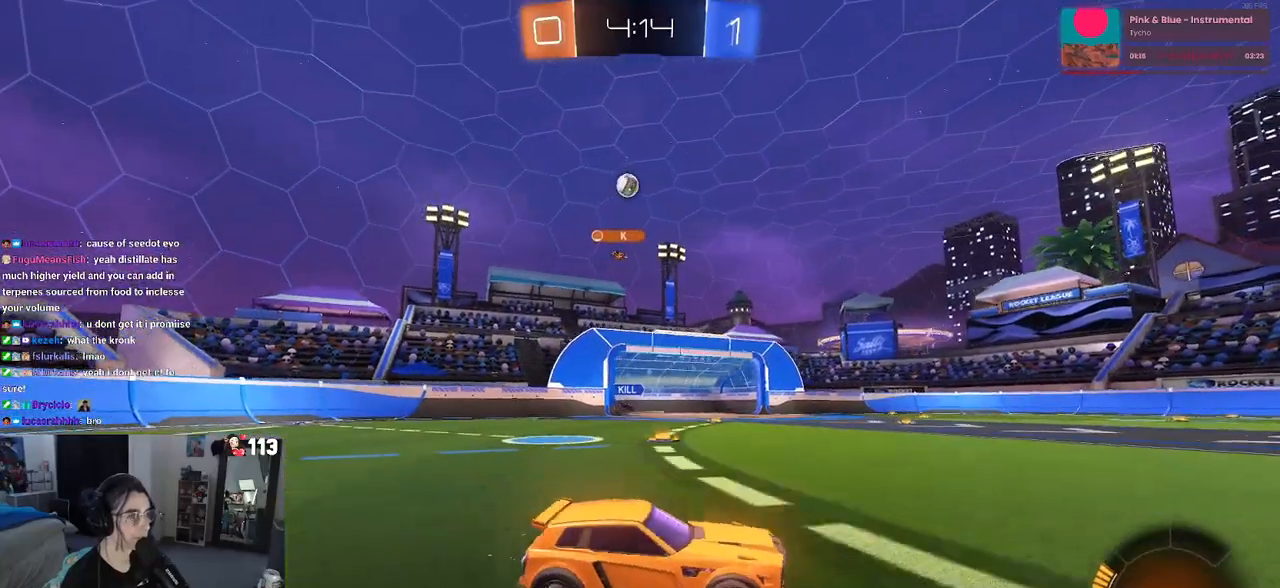
{"buttons": [], "left_stick": "left", "right_stick": "center", "events": [[50, "left_stick", "center"], [117, "left_stick", "left"]]}
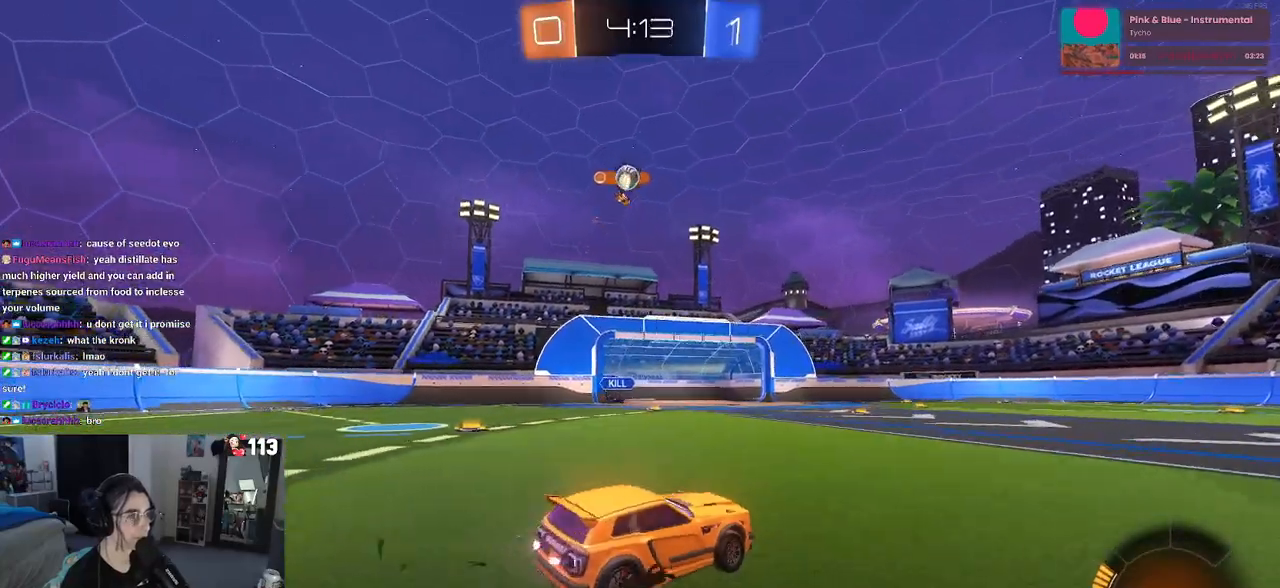
{"buttons": [], "left_stick": "center", "right_stick": "center", "events": [[50, "left_stick", "center"], [317, "left_stick", "left"], [483, "left_stick", "center"]]}
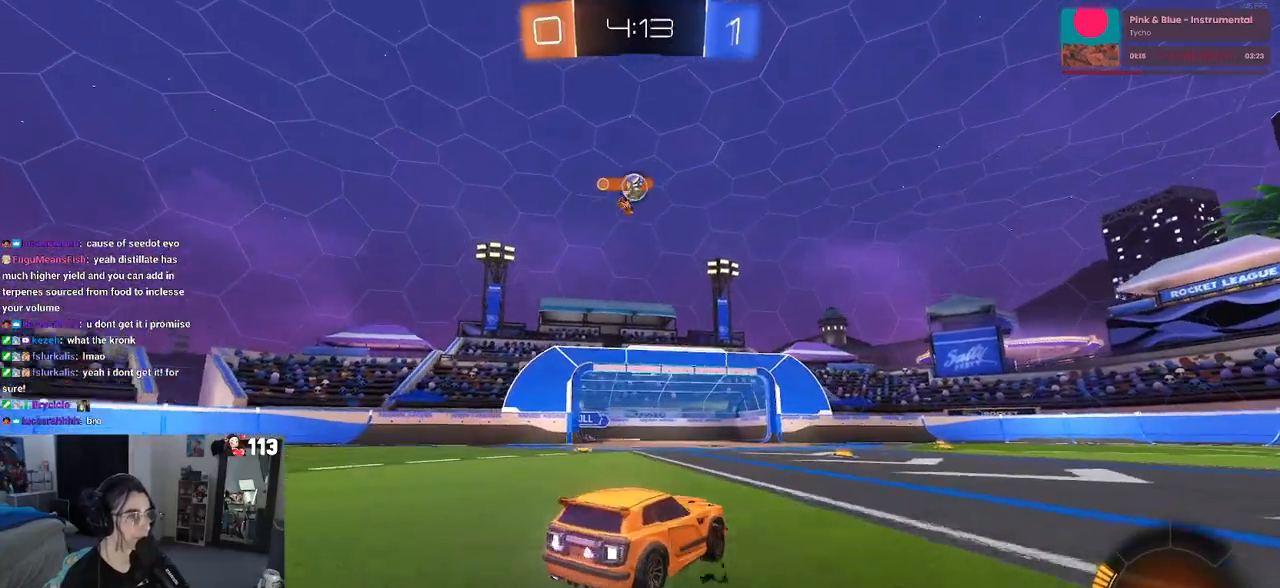
{"buttons": [], "left_stick": "center", "right_stick": "center", "events": [[50, "left_stick", "left"], [233, "left_stick", "center"]]}
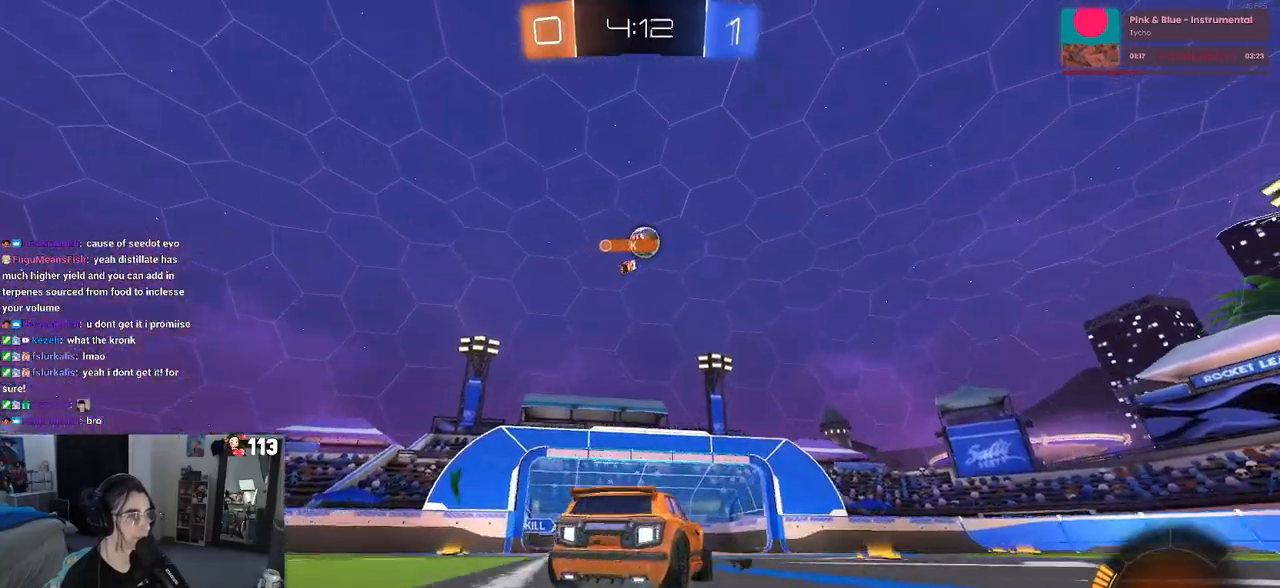
{"buttons": [], "left_stick": "down-right", "right_stick": "center", "events": [[50, "left_stick", "right"], [100, "left_stick", "down-right"]]}
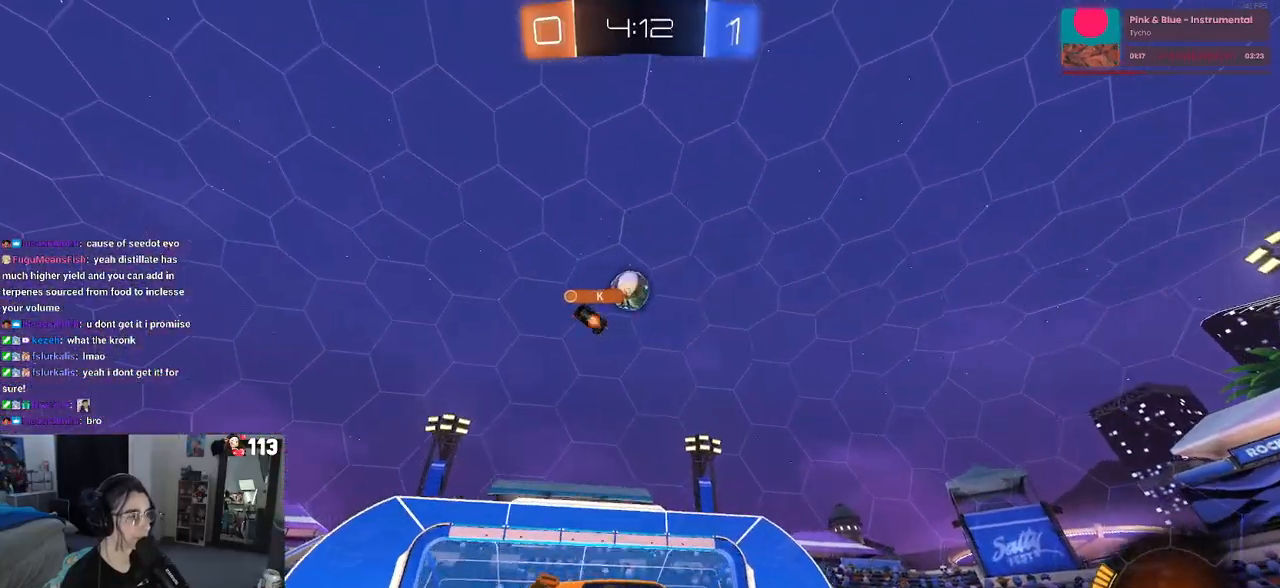
{"buttons": [], "left_stick": "center", "right_stick": "center", "events": [[300, "left_stick", "right"], [417, "left_stick", "center"]]}
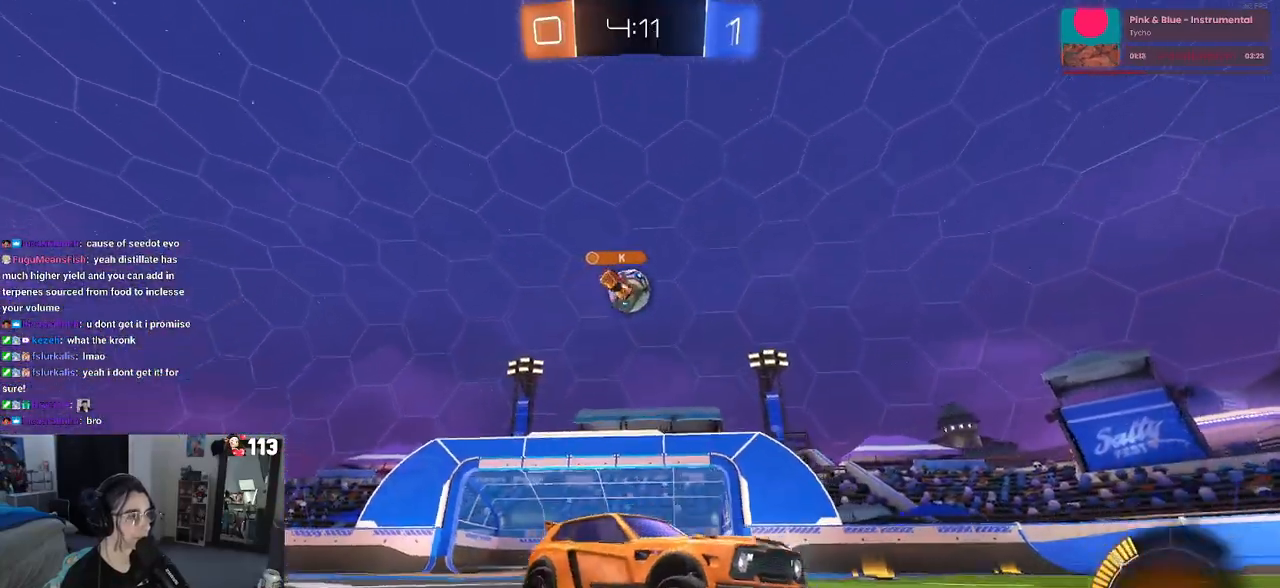
{"buttons": [], "left_stick": "center", "right_stick": "center", "events": [[117, "left_stick", "left"], [200, "left_stick", "center"], [267, "left_stick", "right"], [383, "left_stick", "center"]]}
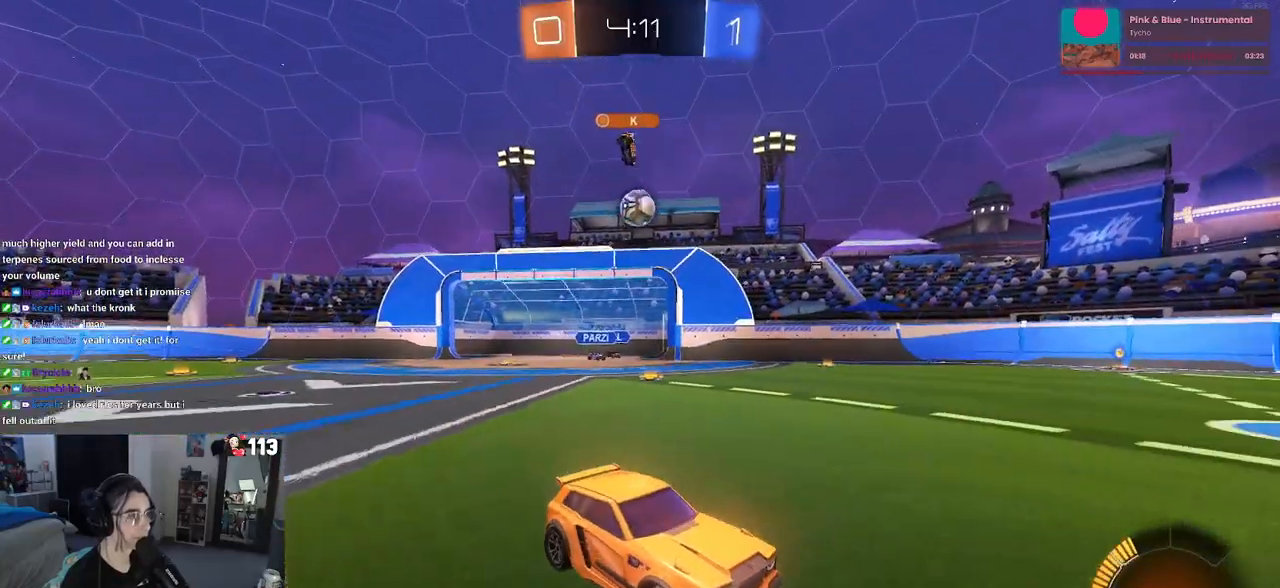
{"buttons": [], "left_stick": "center", "right_stick": "center", "events": [[100, "left_stick", "right"], [283, "left_stick", "center"]]}
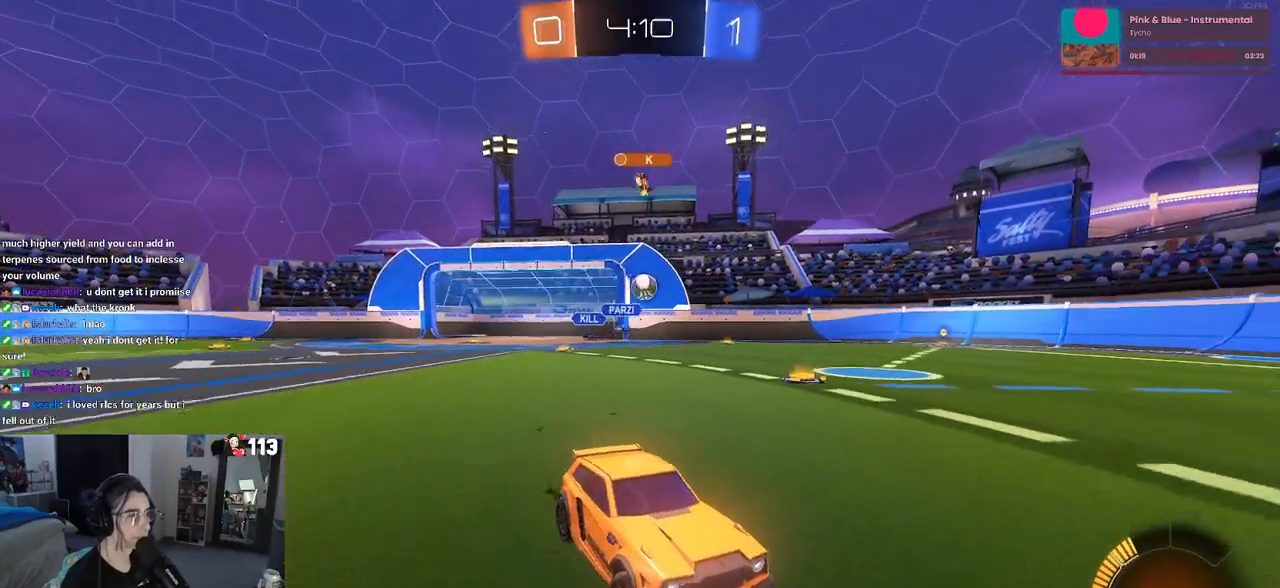
{"buttons": ["R1"], "left_stick": "right", "right_stick": "center", "events": [[117, "R1", "down"], [183, "left_stick", "left"], [383, "left_stick", "center"], [467, "left_stick", "right"]]}
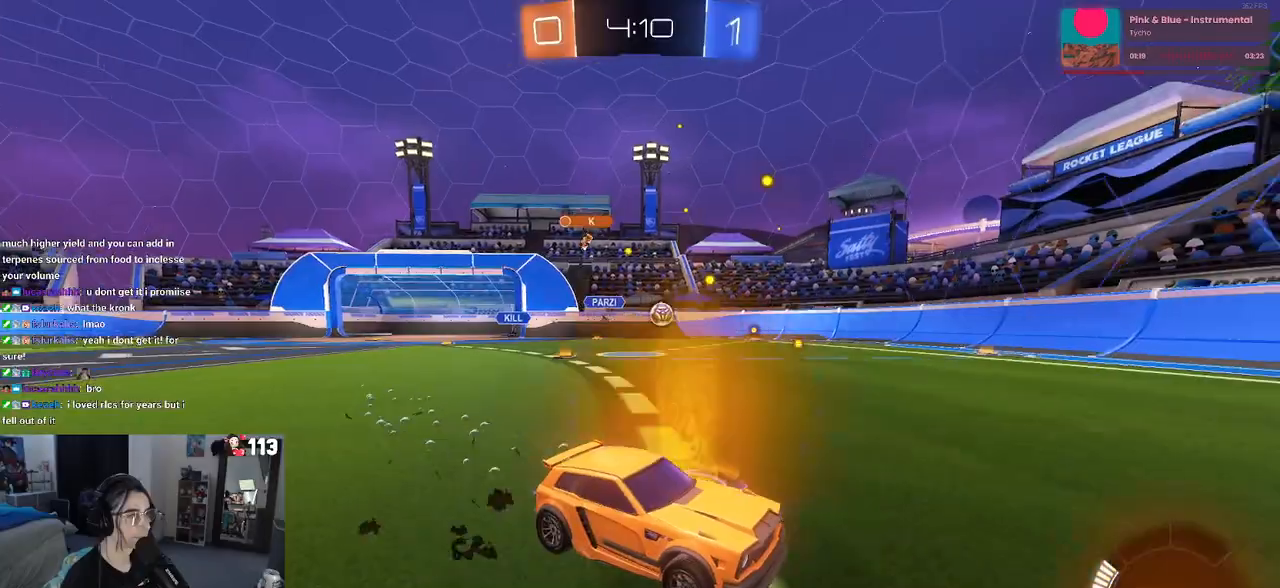
{"buttons": ["SQUARE", "R1"], "left_stick": "left", "right_stick": "center", "events": [[100, "left_stick", "center"], [483, "left_stick", "left"], [500, "SQUARE", "down"]]}
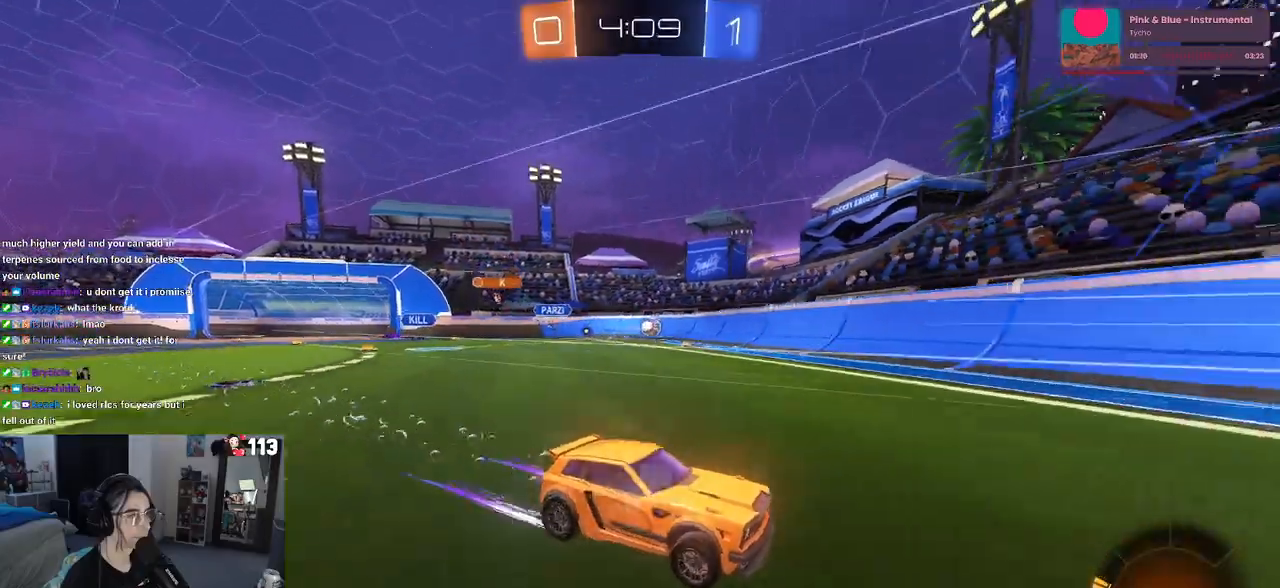
{"buttons": ["R1"], "left_stick": "left", "right_stick": "center", "events": [[117, "R1", "up"], [133, "SQUARE", "up"], [450, "R1", "down"]]}
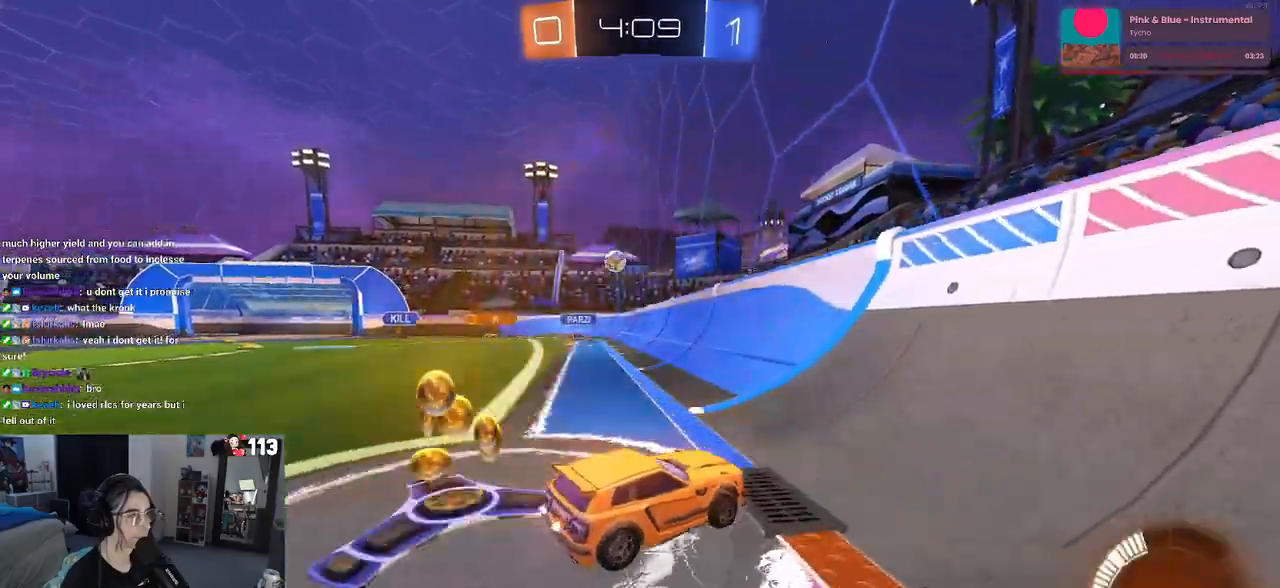
{"buttons": ["R1"], "left_stick": "center", "right_stick": "center", "events": [[267, "left_stick", "center"]]}
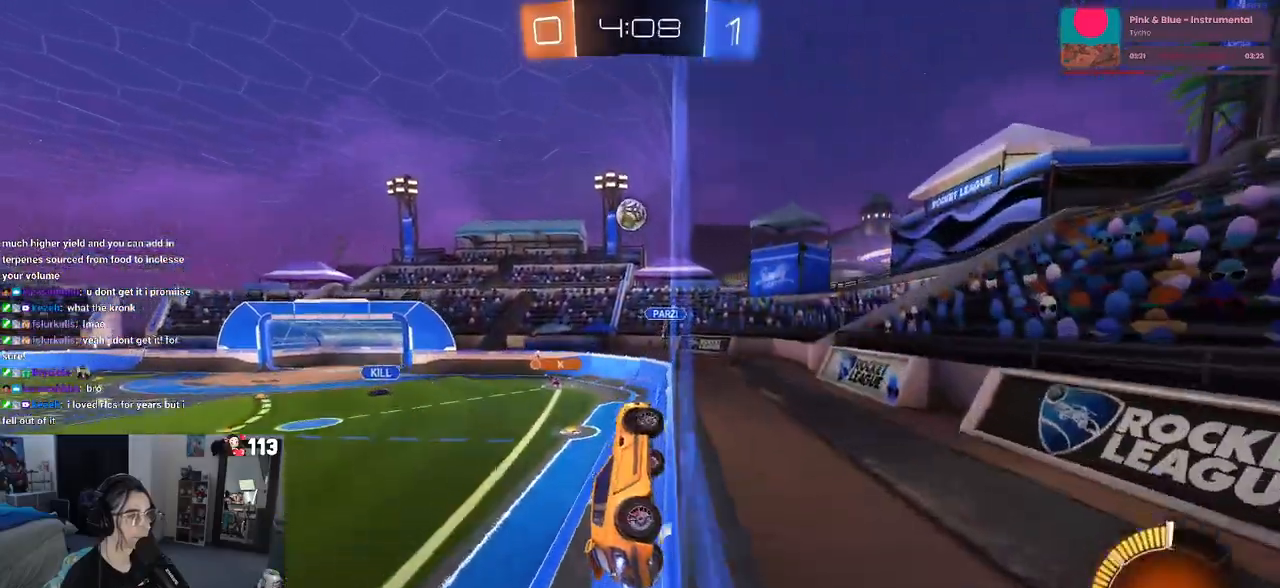
{"buttons": ["CROSS", "R1"], "left_stick": "center", "right_stick": "center", "events": [[383, "left_stick", "down-right"], [450, "CROSS", "down"], [483, "left_stick", "center"]]}
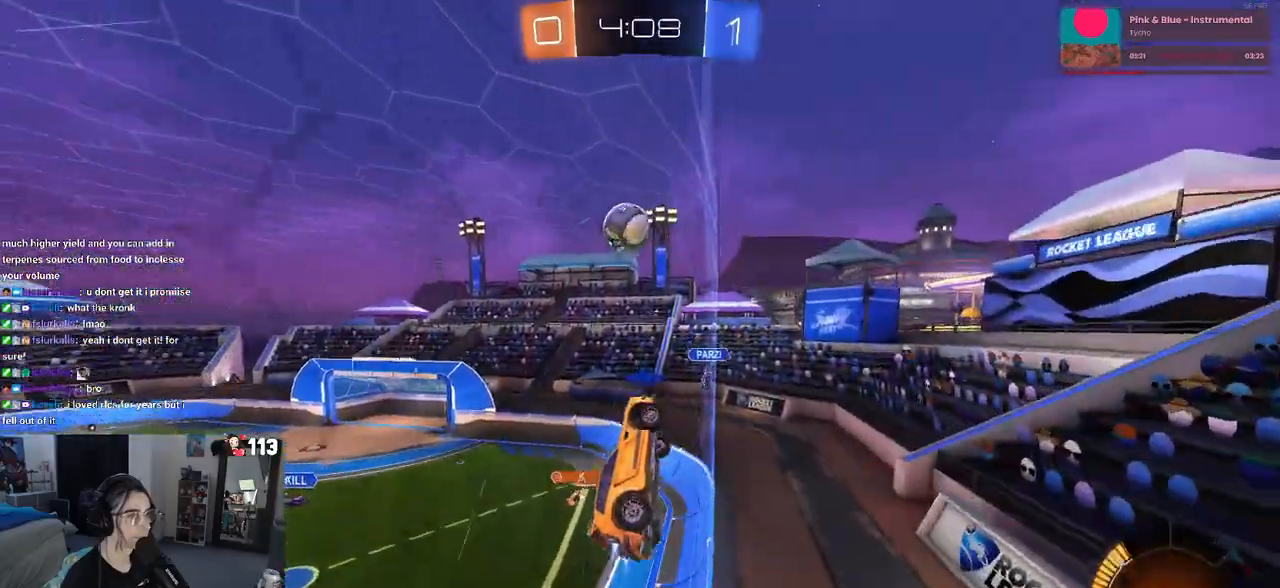
{"buttons": ["CROSS", "R1"], "left_stick": "left", "right_stick": "center", "events": [[117, "CROSS", "up"], [200, "left_stick", "left"], [333, "CROSS", "down"]]}
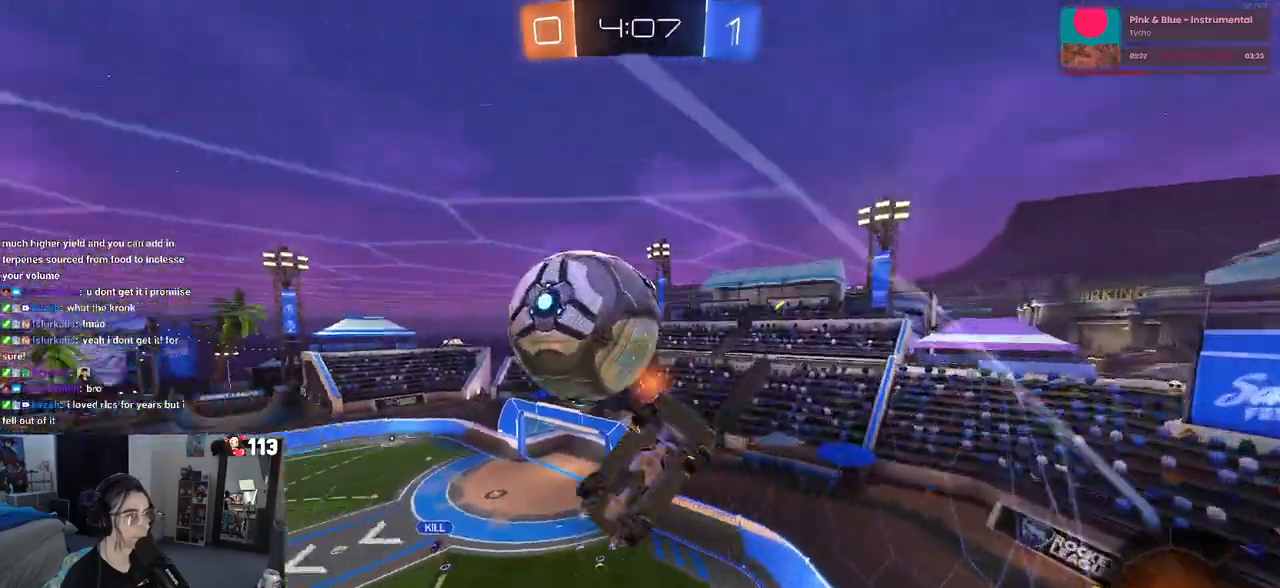
{"buttons": [], "left_stick": "down-left", "right_stick": "center", "events": [[33, "CROSS", "up"], [33, "R1", "up"], [67, "left_stick", "center"], [500, "left_stick", "down-left"]]}
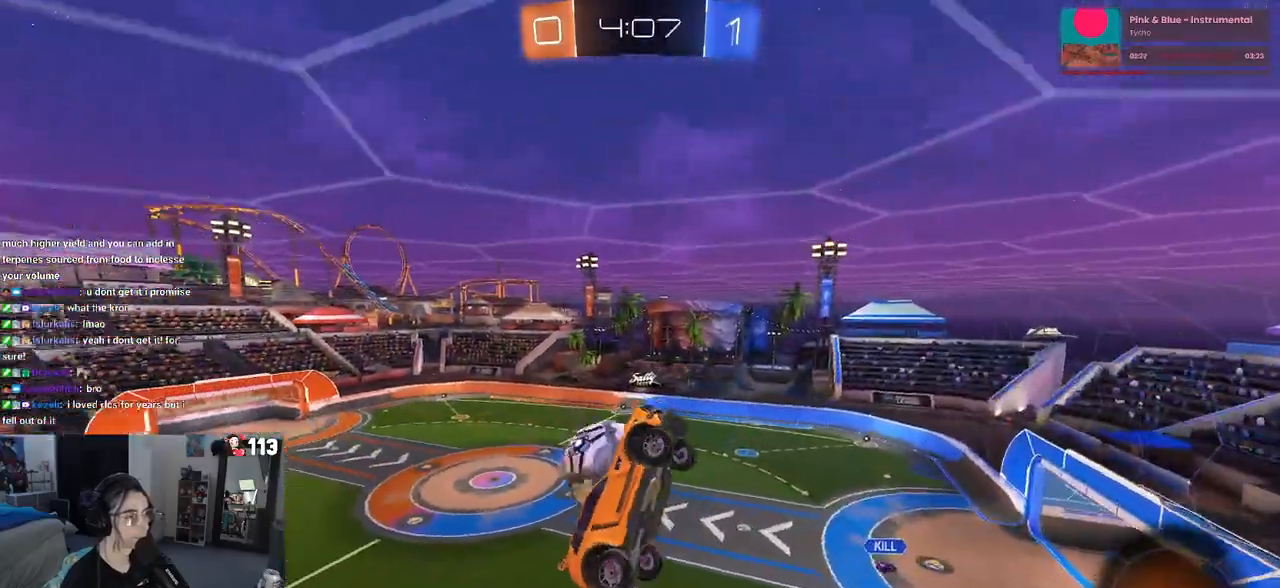
{"buttons": [], "left_stick": "down", "right_stick": "center", "events": [[283, "left_stick", "center"], [433, "left_stick", "down"]]}
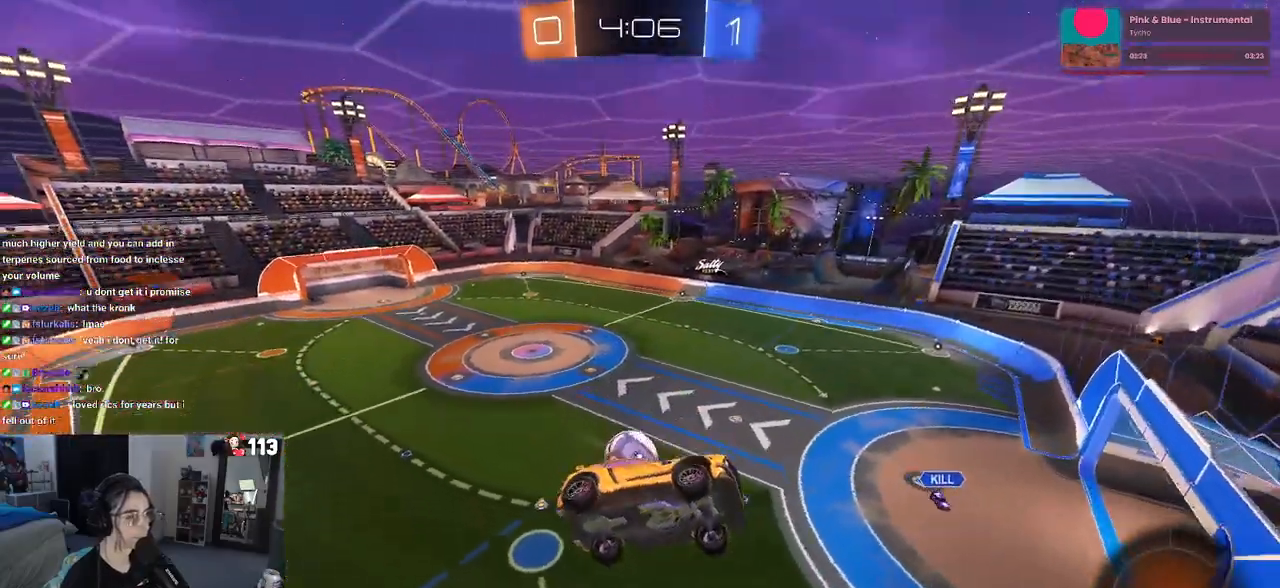
{"buttons": [], "left_stick": "center", "right_stick": "center", "events": [[183, "left_stick", "left"], [233, "SQUARE", "down"], [317, "SQUARE", "up"], [317, "left_stick", "center"]]}
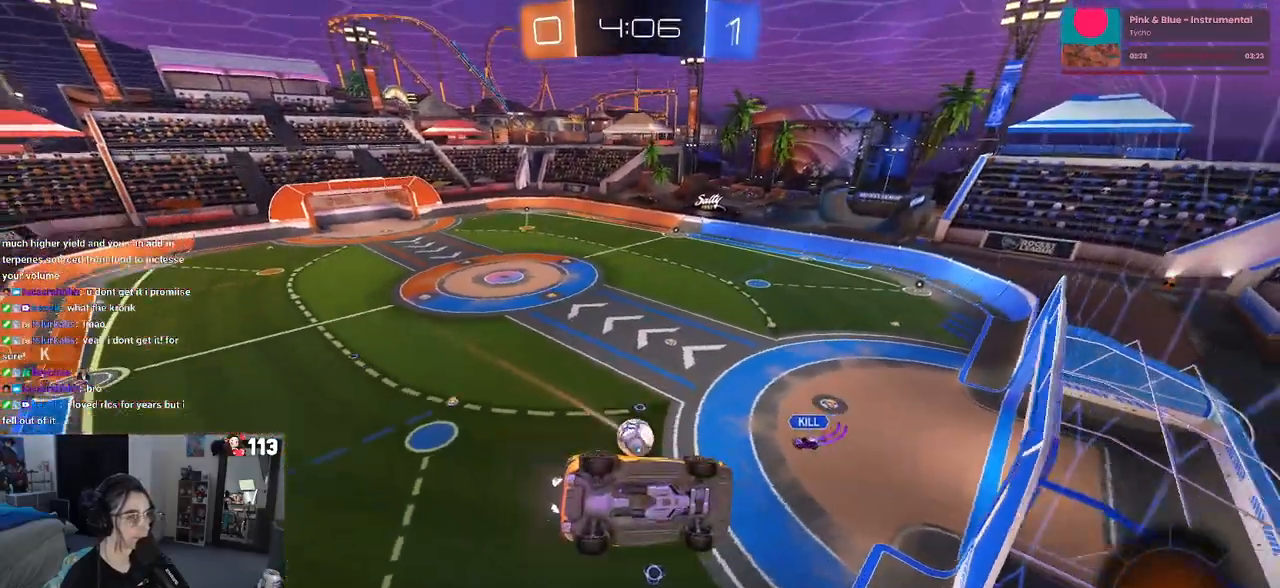
{"buttons": [], "left_stick": "center", "right_stick": "center", "events": []}
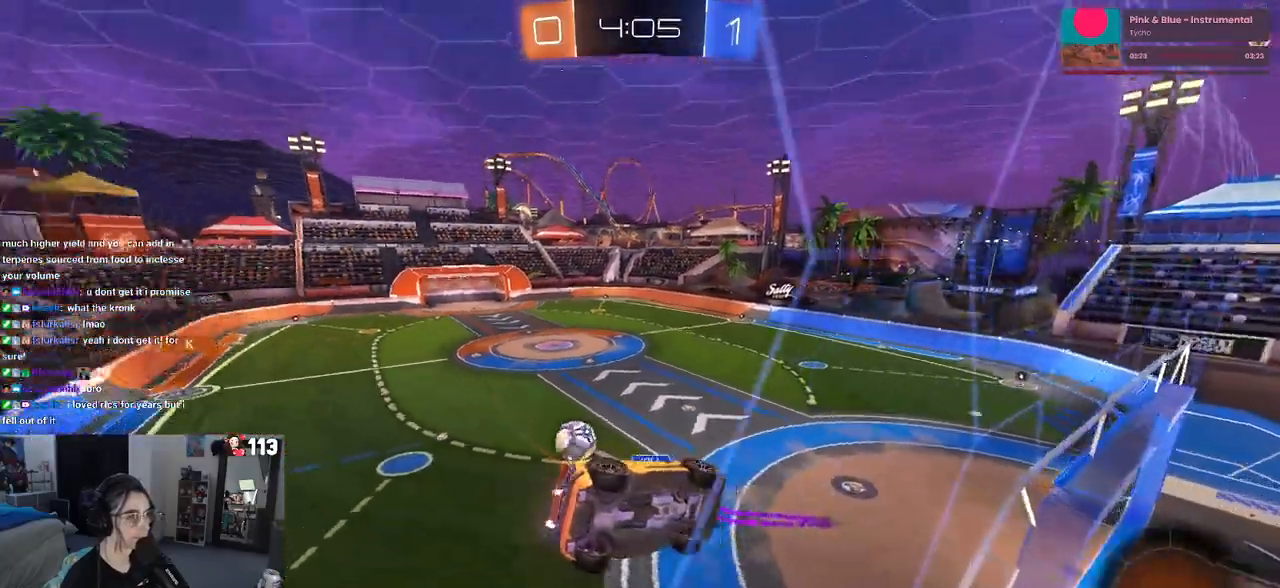
{"buttons": ["CROSS", "R1"], "left_stick": "down-right", "right_stick": "center", "events": [[83, "R1", "down"], [267, "left_stick", "left"], [400, "CROSS", "down"], [400, "left_stick", "center"], [467, "left_stick", "down-right"]]}
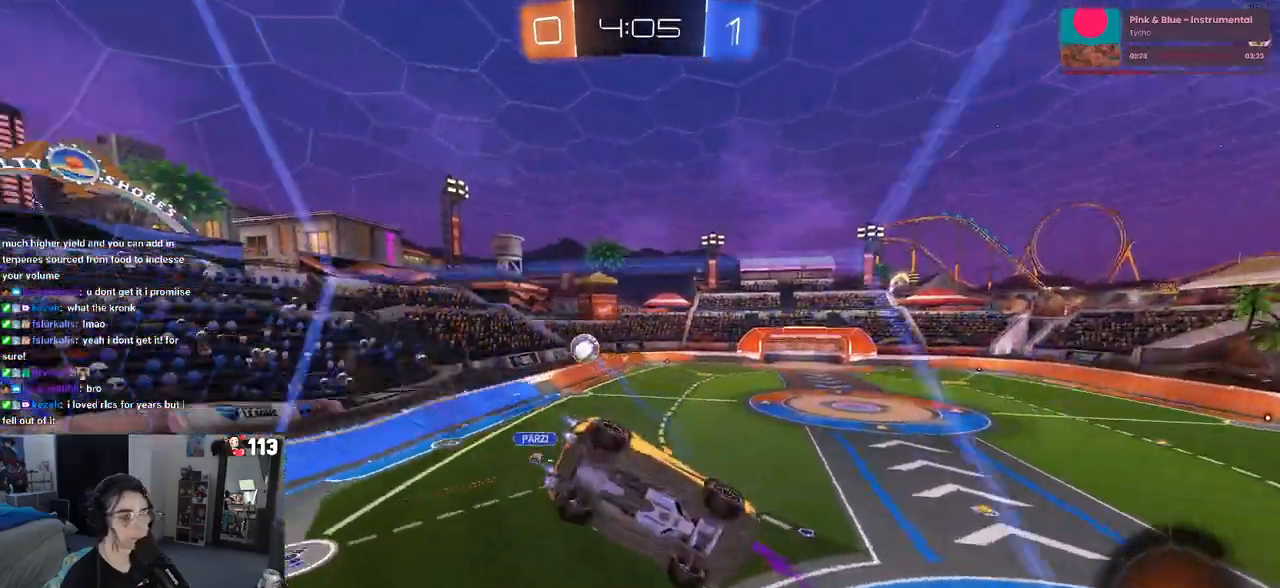
{"buttons": ["SQUARE"], "left_stick": "down-right", "right_stick": "center", "events": [[83, "CROSS", "up"], [133, "TRIANGLE", "down"], [133, "left_stick", "center"], [217, "TRIANGLE", "up"], [283, "left_stick", "down-right"], [317, "R1", "up"], [367, "SQUARE", "down"]]}